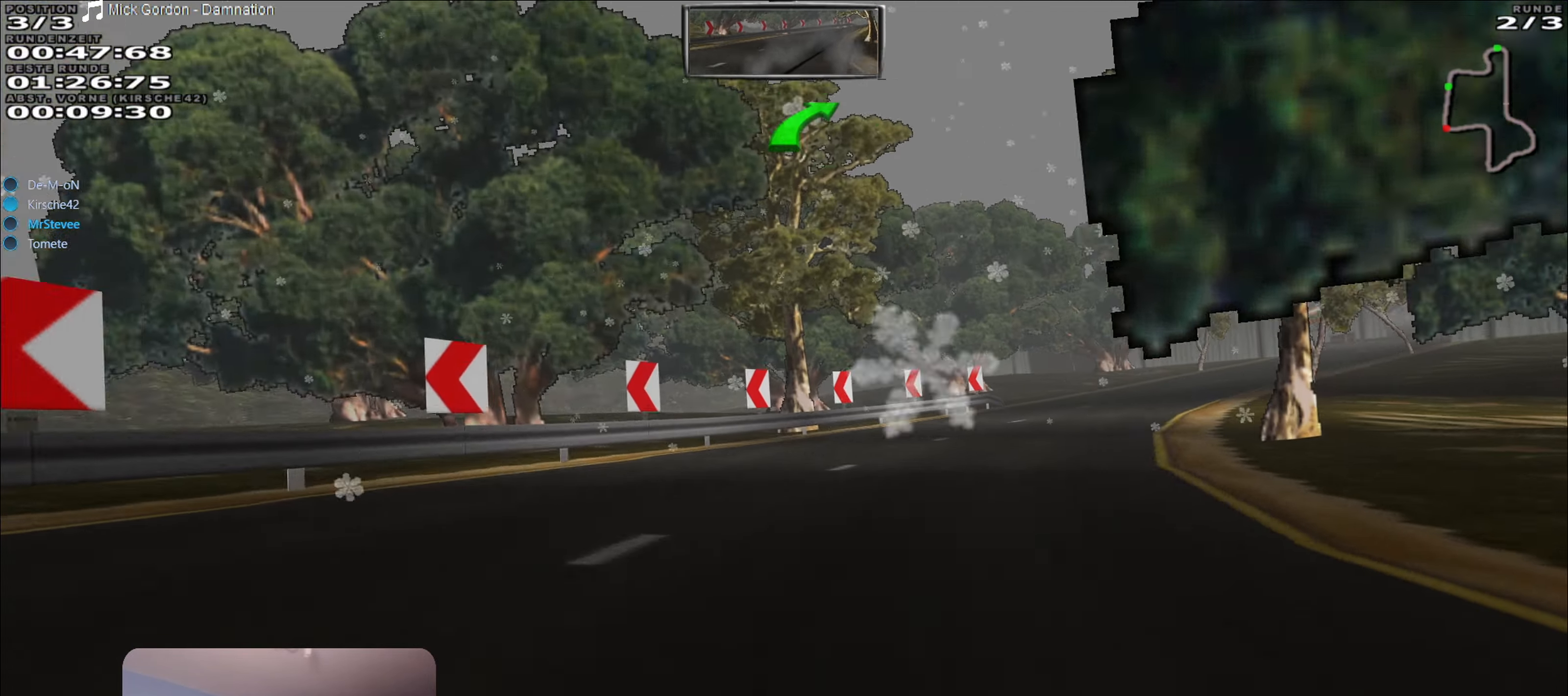
Gameplay with a controller (Xbox layout); each line is a JSON object with the inputs held at the frame after it. "events" lists button and stick changes between this image and that frame as [ms after this image, input, new state], when the widget could be followed in between. Not read: L3 R3.
{"buttons": [], "left_stick": "right", "right_stick": "center", "events": []}
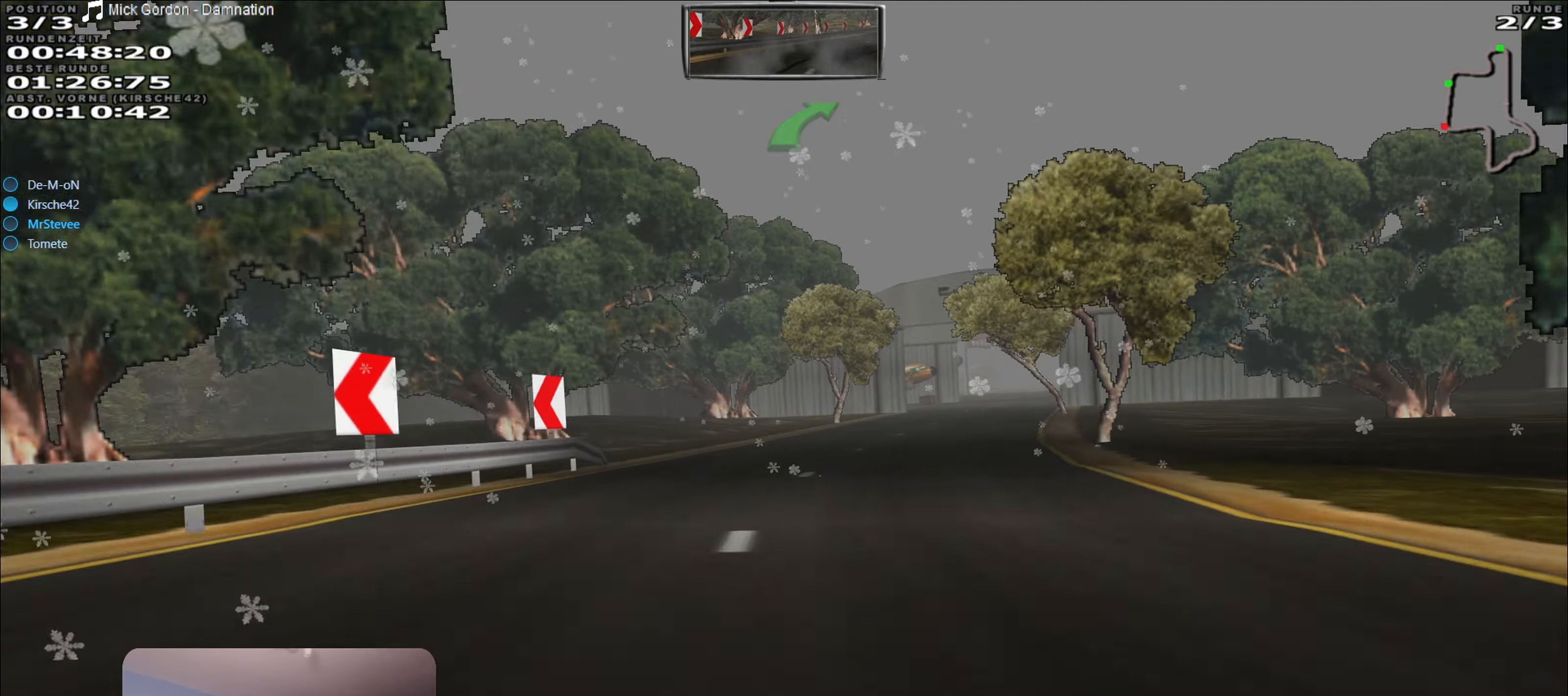
{"buttons": ["R2"], "left_stick": "center", "right_stick": "center", "events": [[67, "R2", "down"], [117, "left_stick", "center"]]}
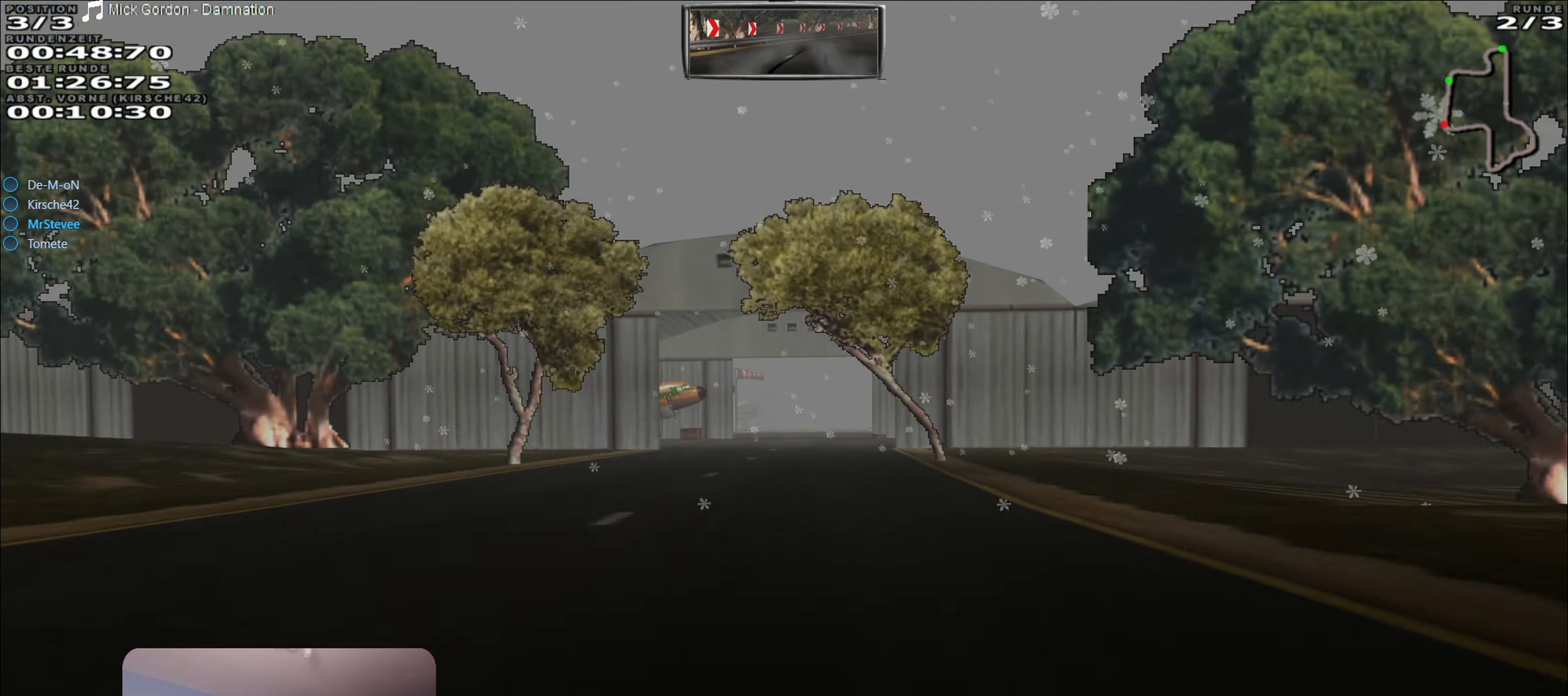
{"buttons": ["R2"], "left_stick": "center", "right_stick": "center", "events": []}
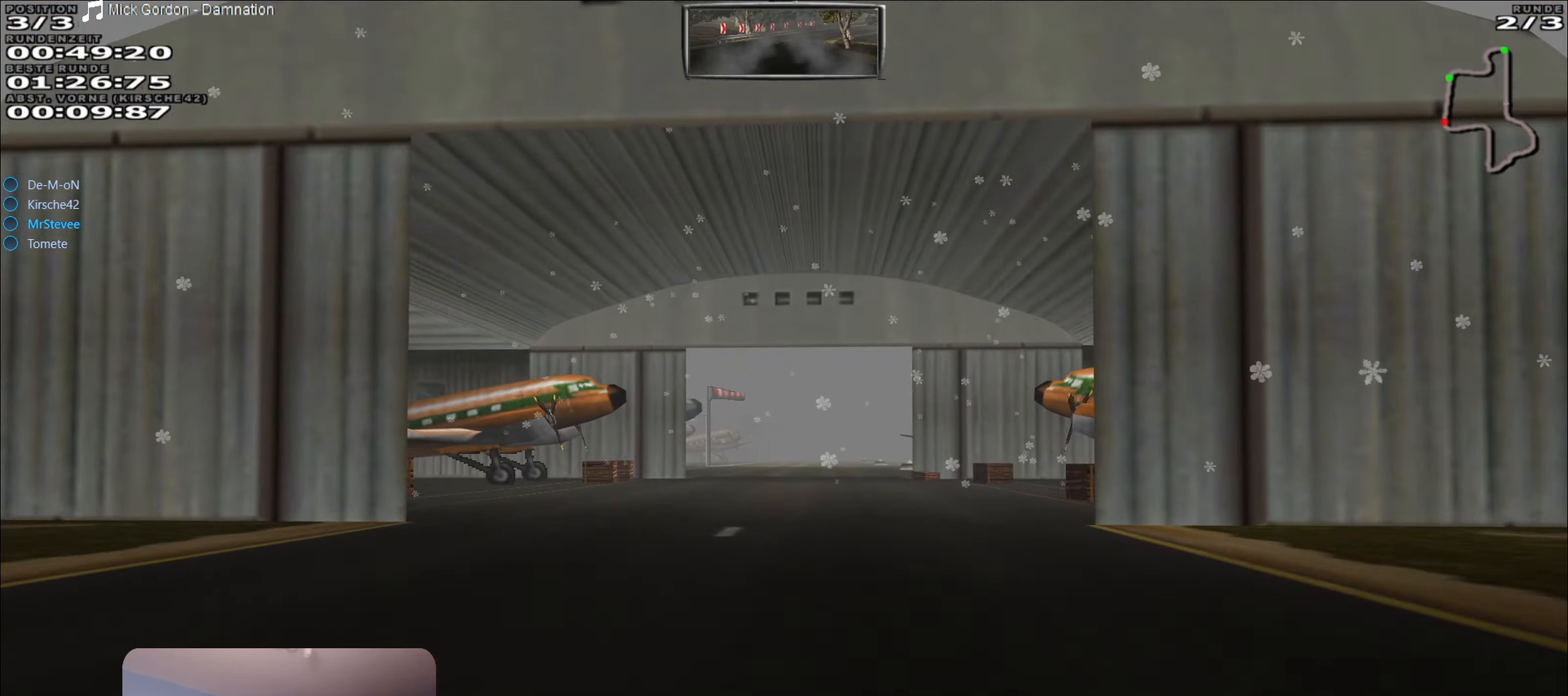
{"buttons": ["R2"], "left_stick": "center", "right_stick": "center", "events": []}
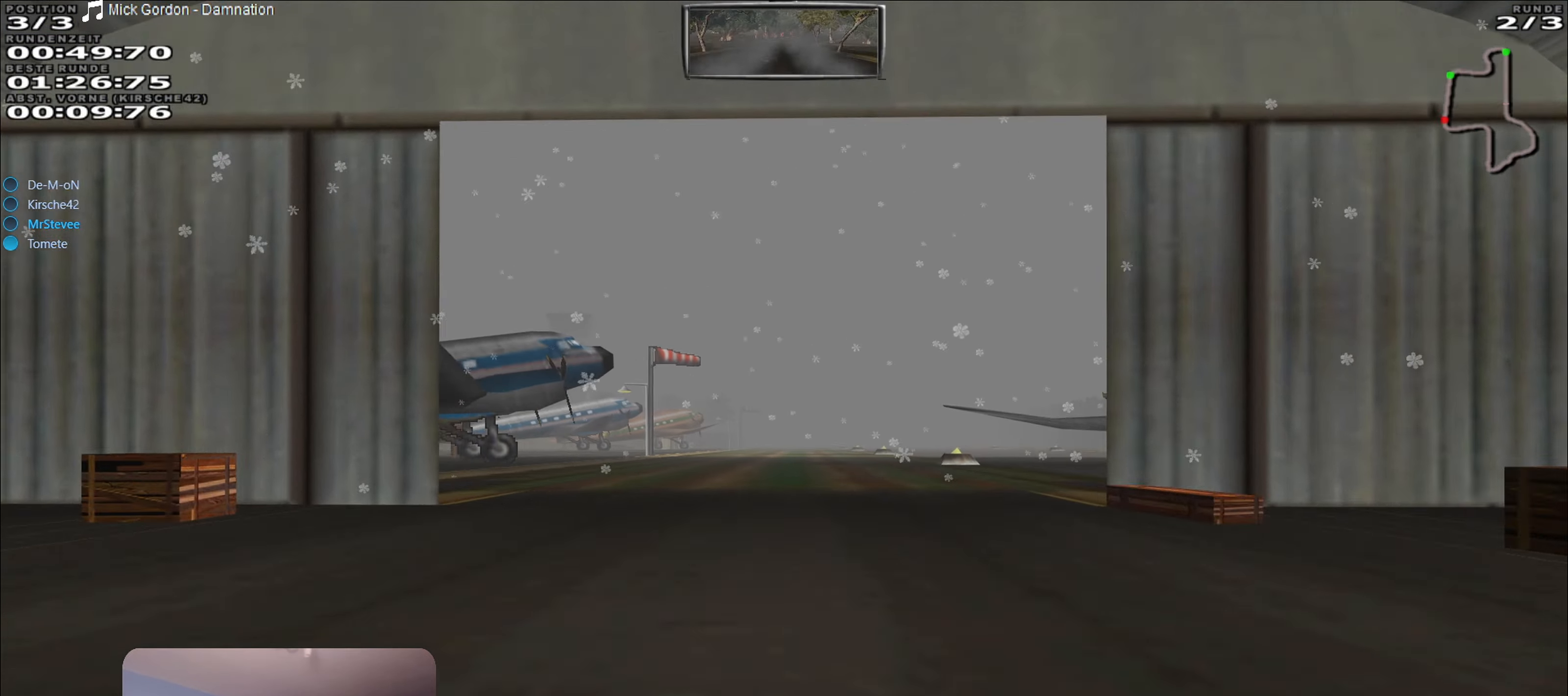
{"buttons": ["A", "R2"], "left_stick": "center", "right_stick": "center", "events": [[233, "A", "down"]]}
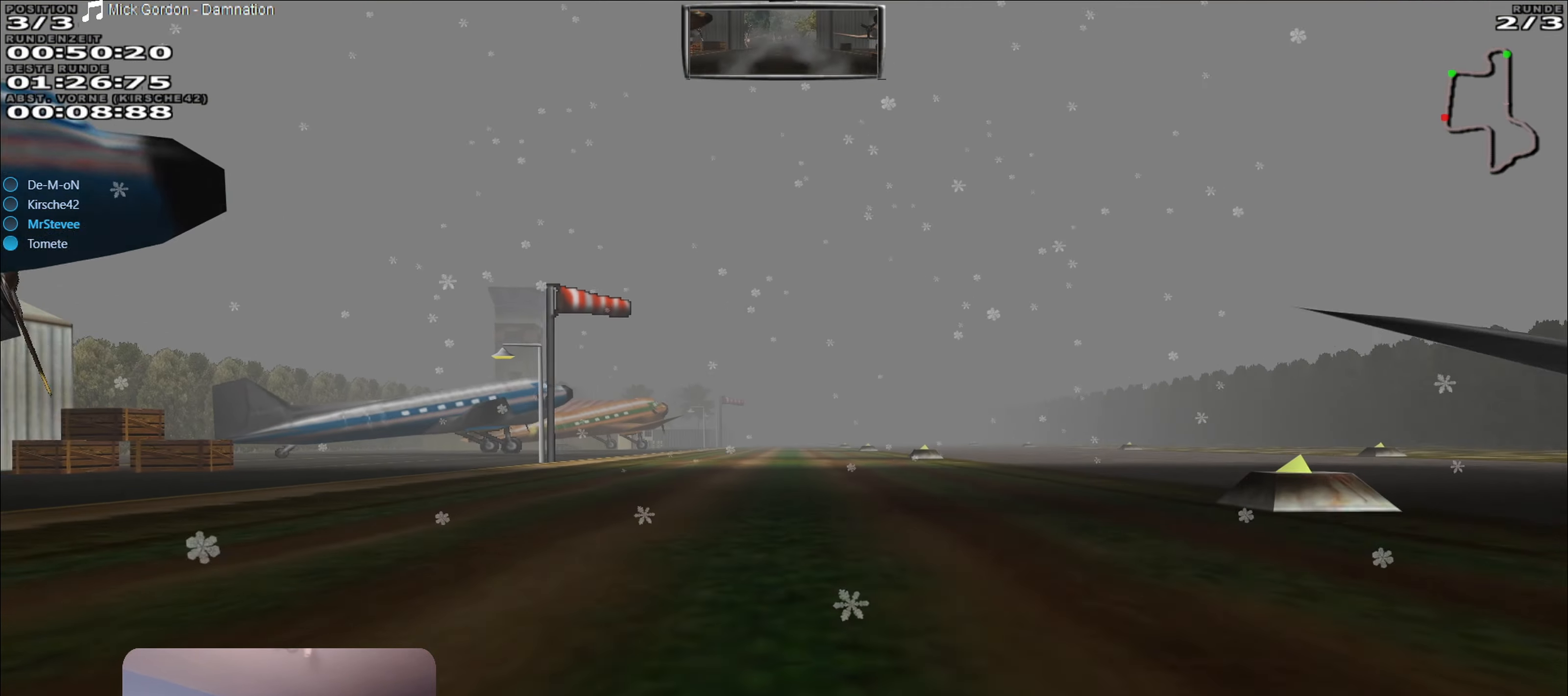
{"buttons": ["A", "R2"], "left_stick": "center", "right_stick": "center", "events": []}
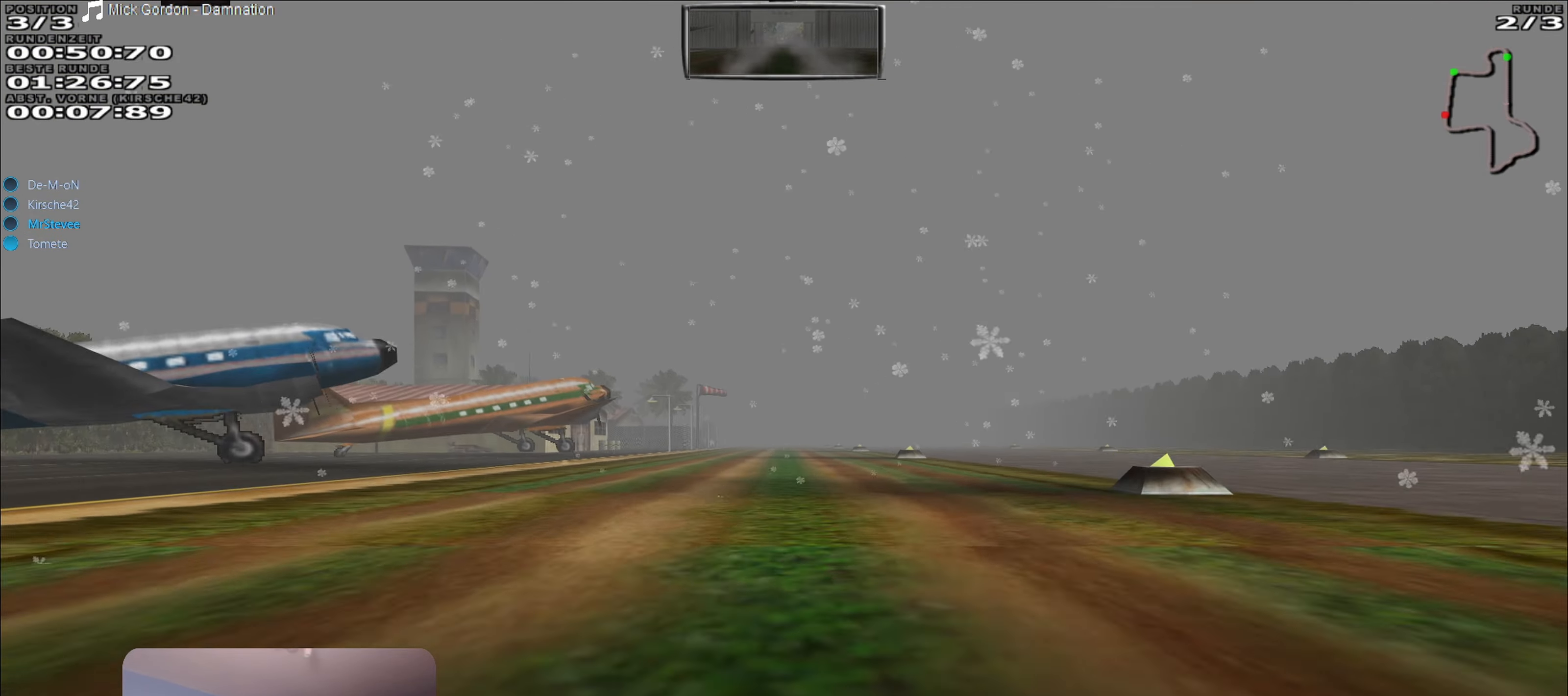
{"buttons": ["A", "R2"], "left_stick": "center", "right_stick": "center", "events": []}
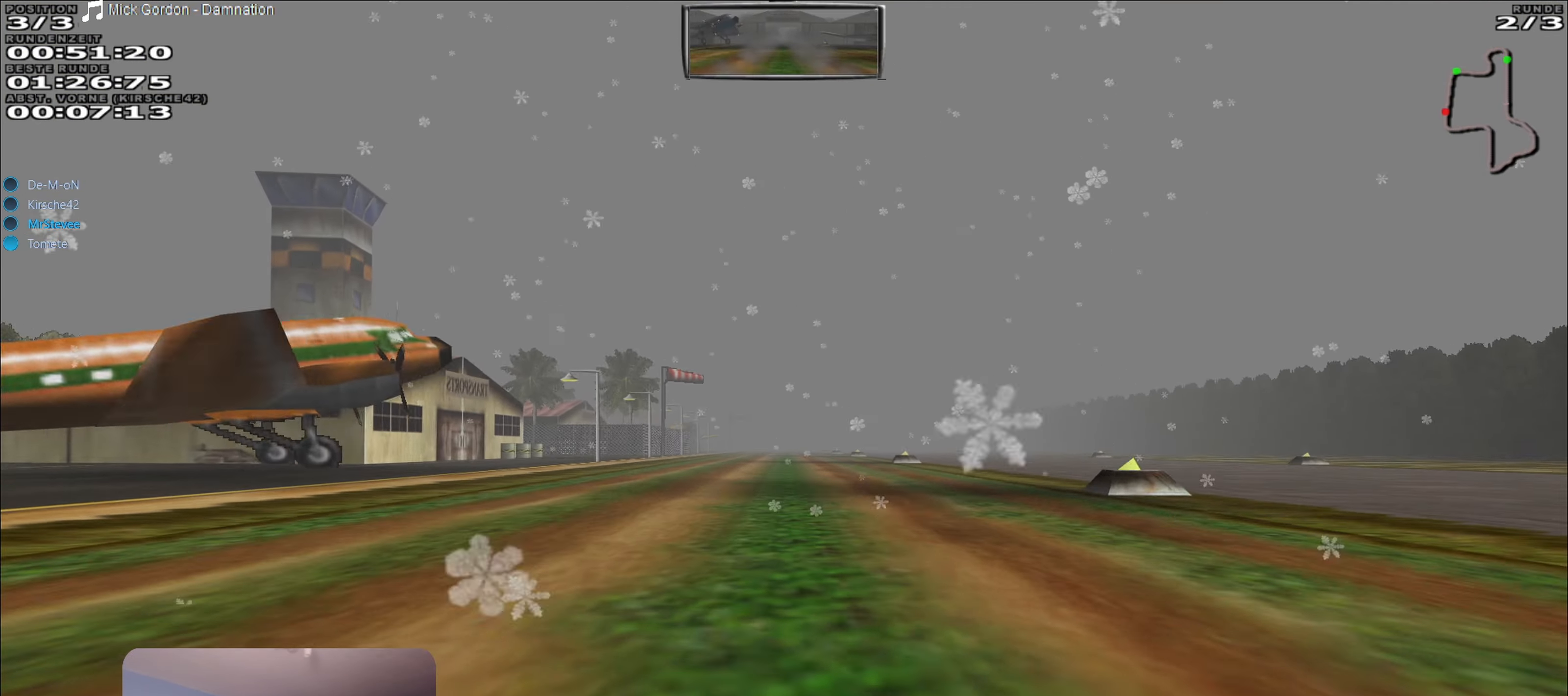
{"buttons": ["A", "R2"], "left_stick": "center", "right_stick": "center", "events": []}
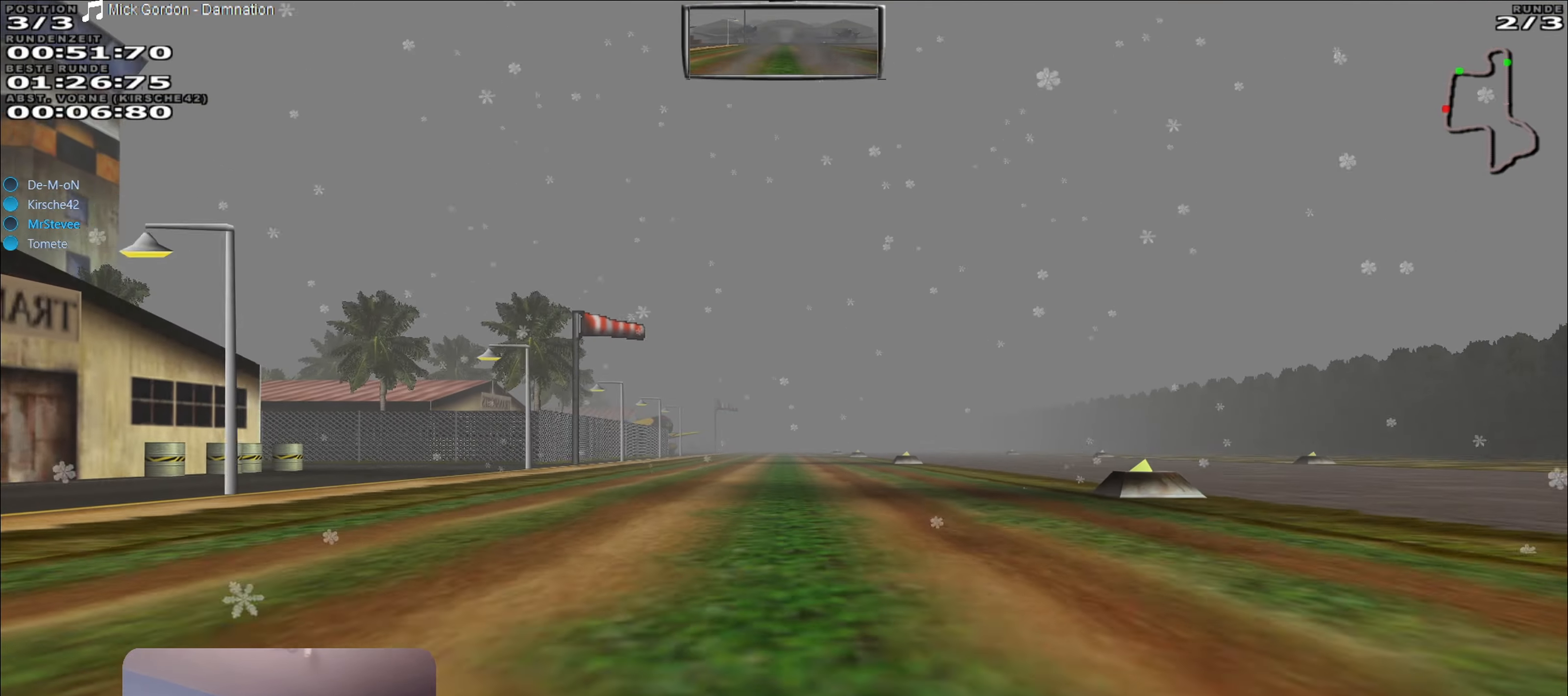
{"buttons": ["A", "R2"], "left_stick": "center", "right_stick": "center", "events": []}
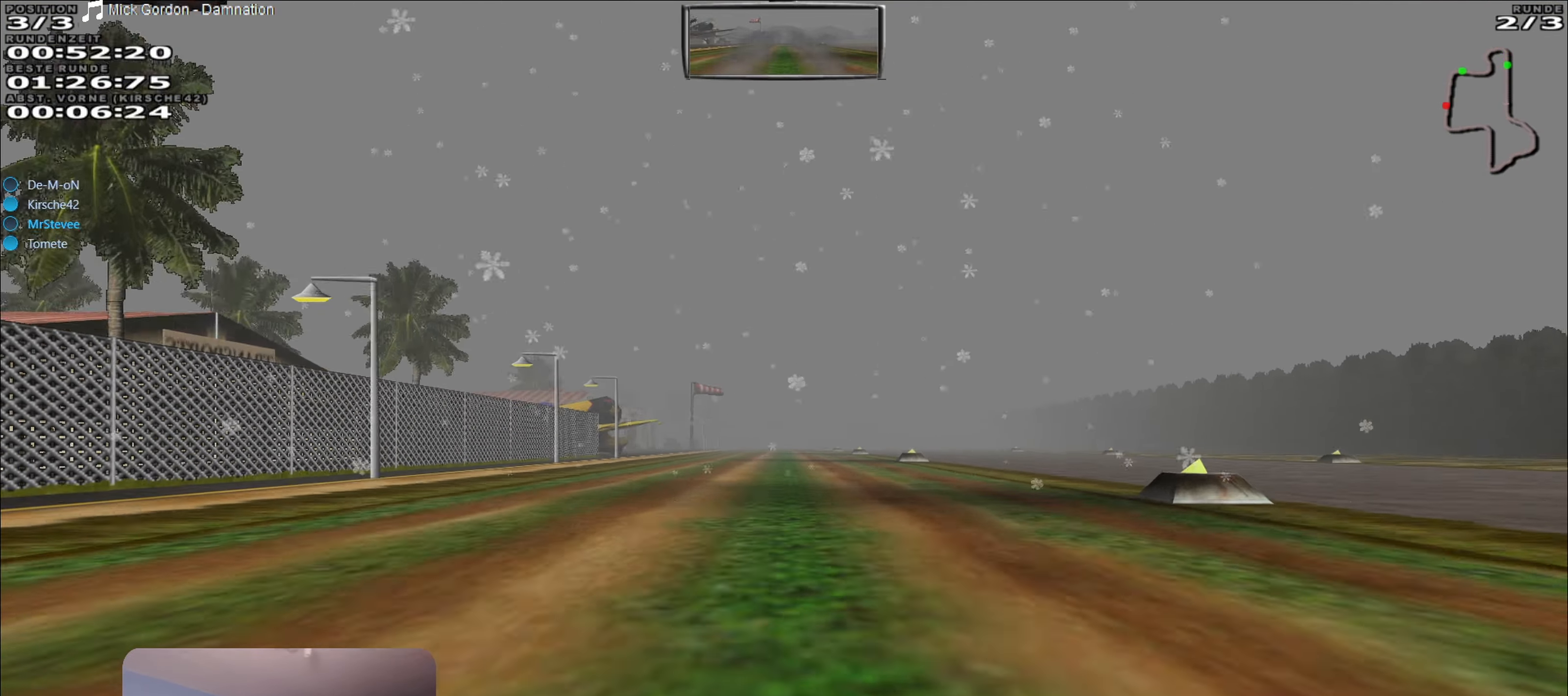
{"buttons": ["R2"], "left_stick": "center", "right_stick": "center", "events": [[333, "A", "up"]]}
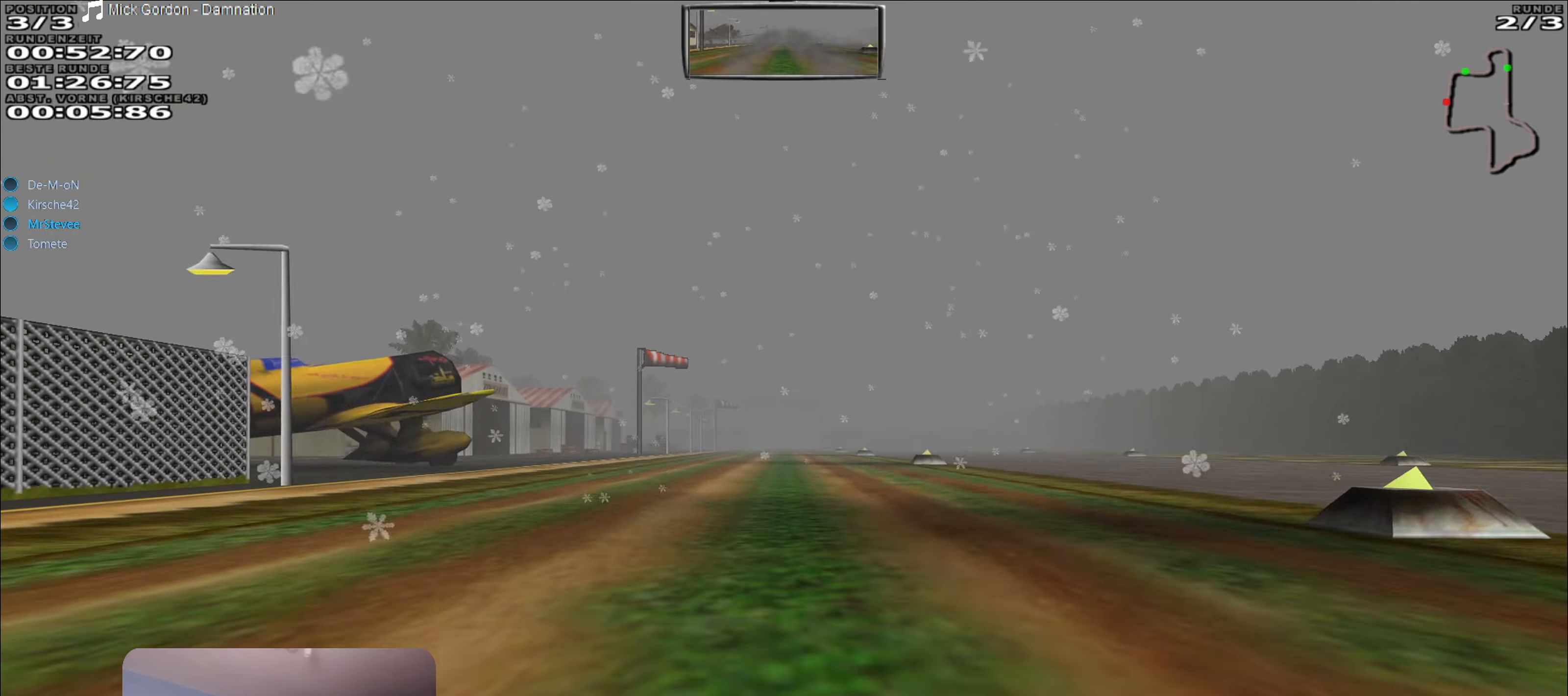
{"buttons": ["R2"], "left_stick": "center", "right_stick": "center", "events": []}
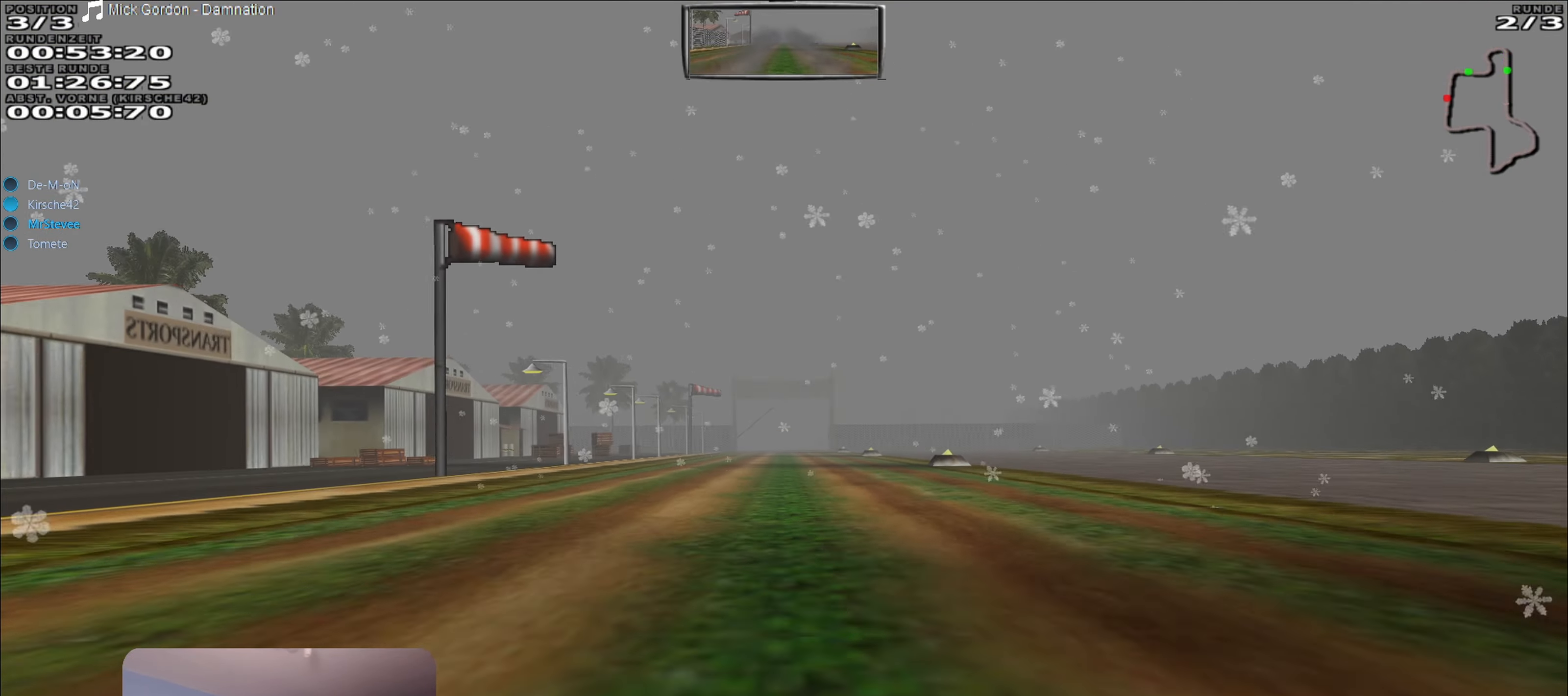
{"buttons": ["R2"], "left_stick": "center", "right_stick": "center", "events": []}
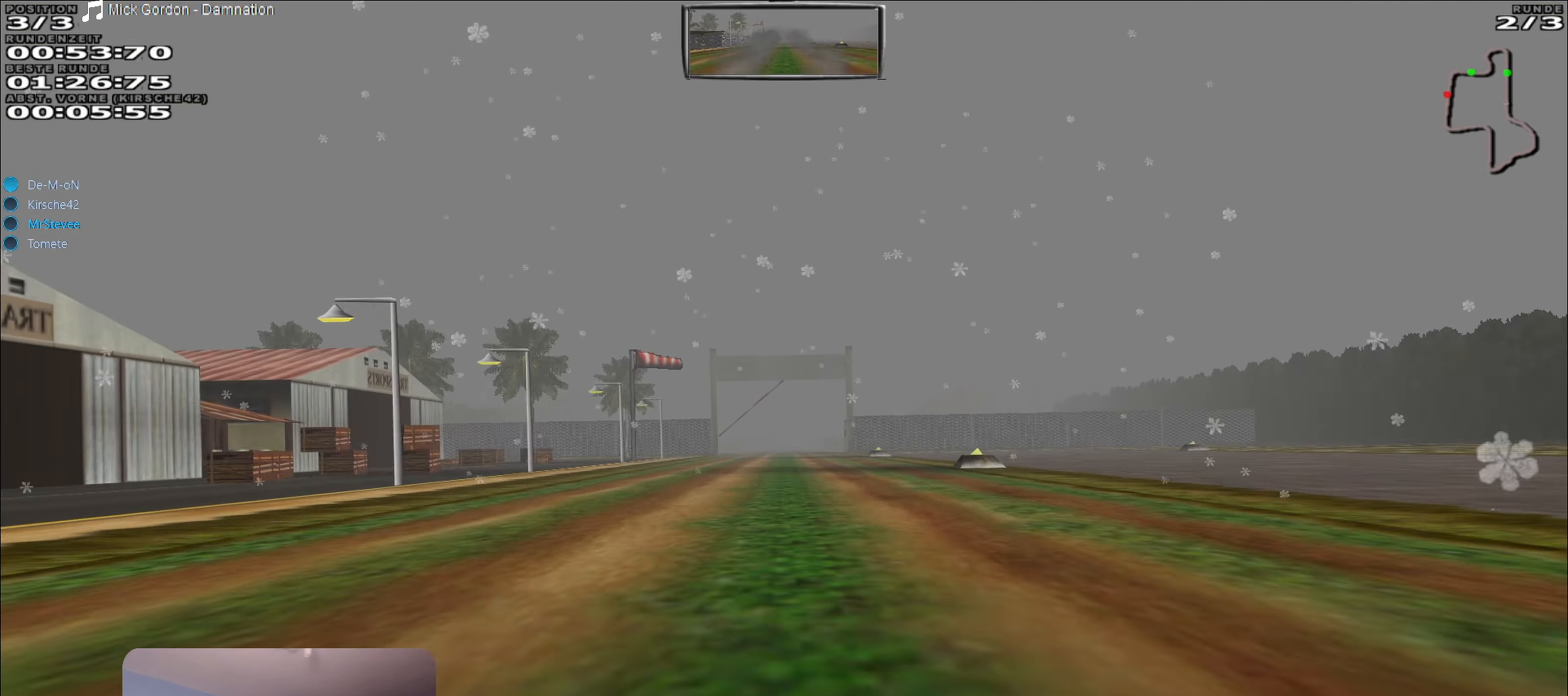
{"buttons": ["R2"], "left_stick": "center", "right_stick": "center", "events": []}
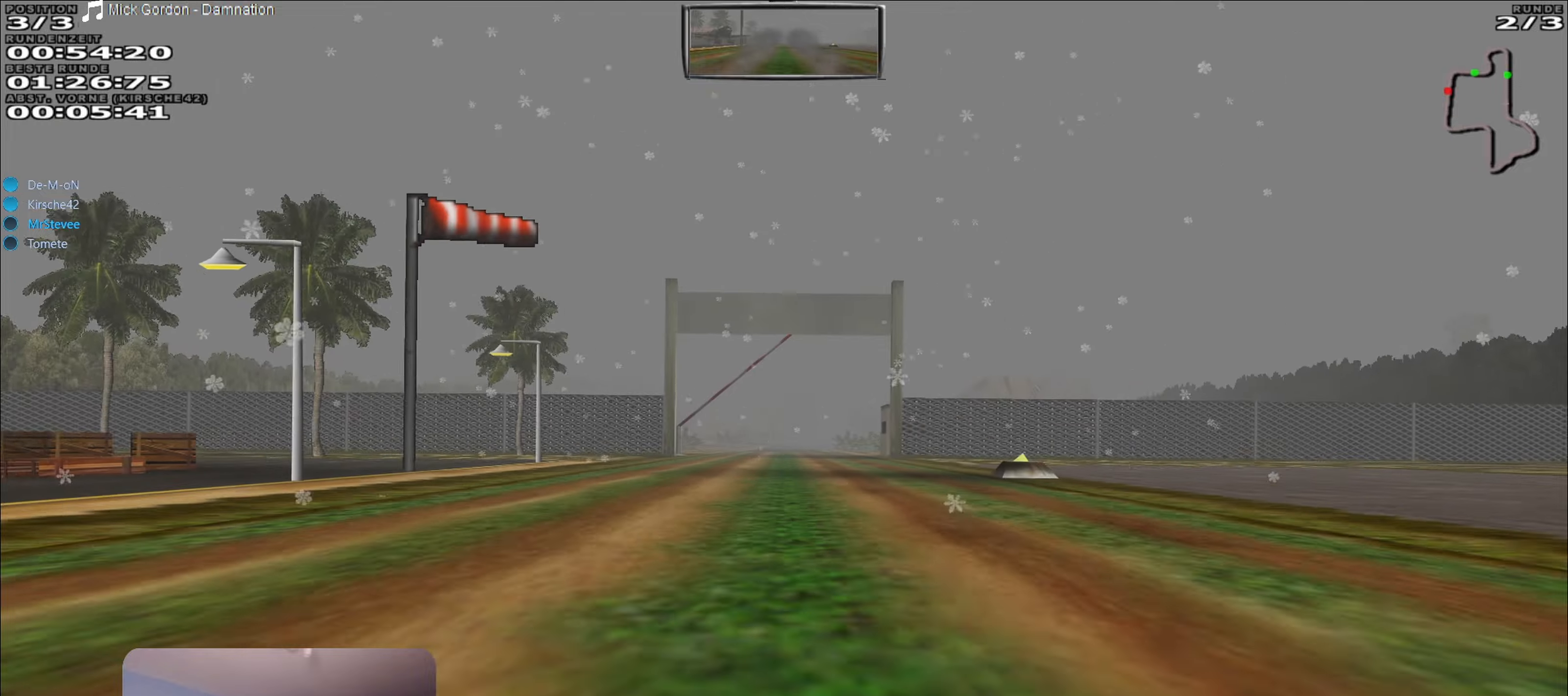
{"buttons": ["R2"], "left_stick": "center", "right_stick": "center", "events": []}
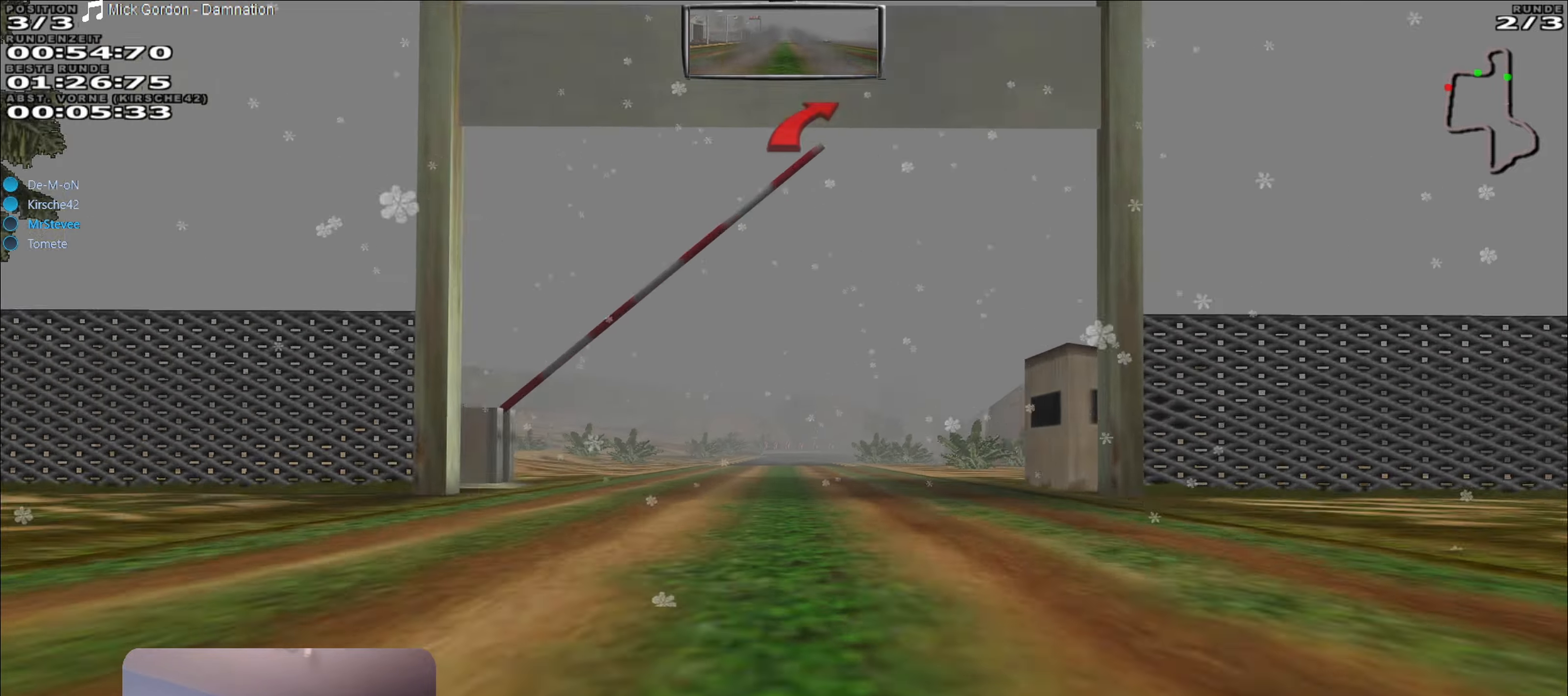
{"buttons": ["L2"], "left_stick": "center", "right_stick": "center", "events": [[350, "L2", "down"], [383, "R2", "up"]]}
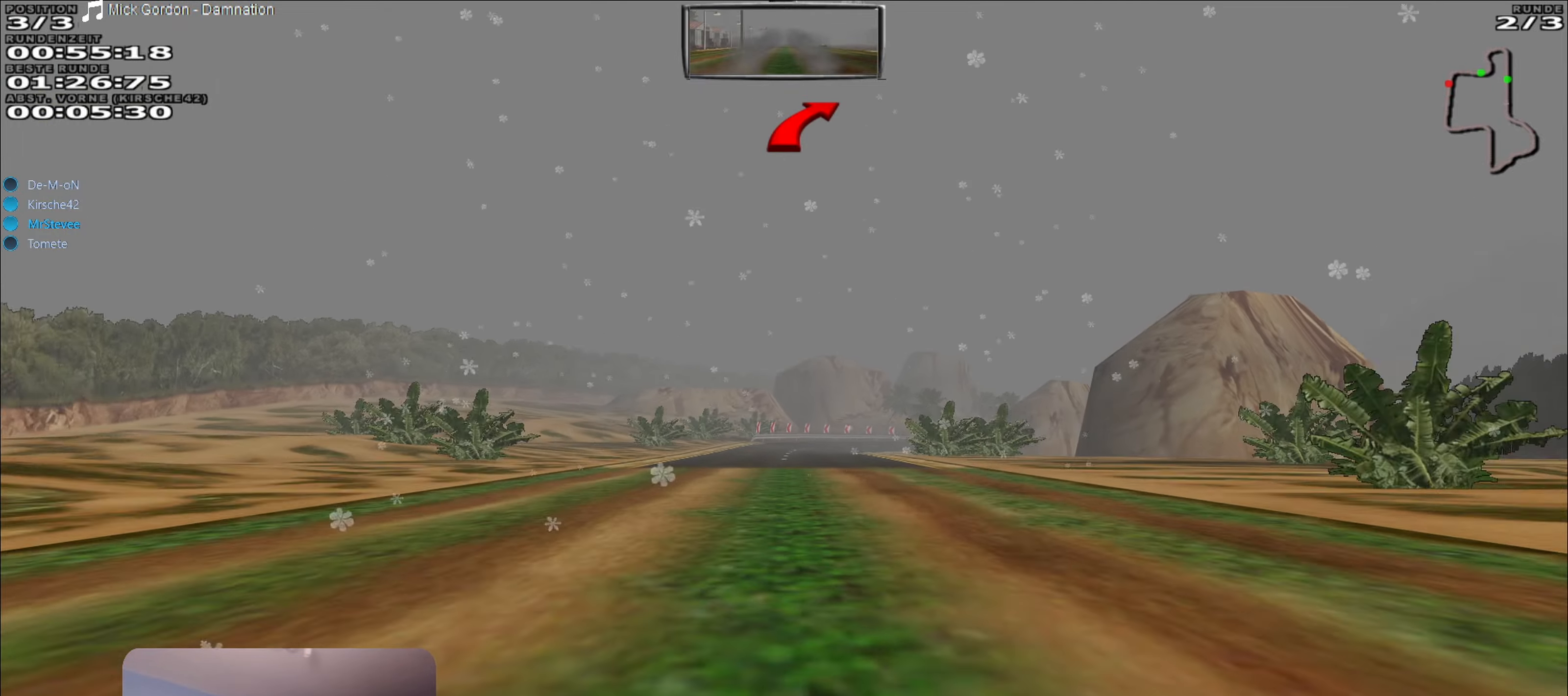
{"buttons": ["L2"], "left_stick": "center", "right_stick": "center", "events": [[200, "left_stick", "right"], [300, "left_stick", "center"]]}
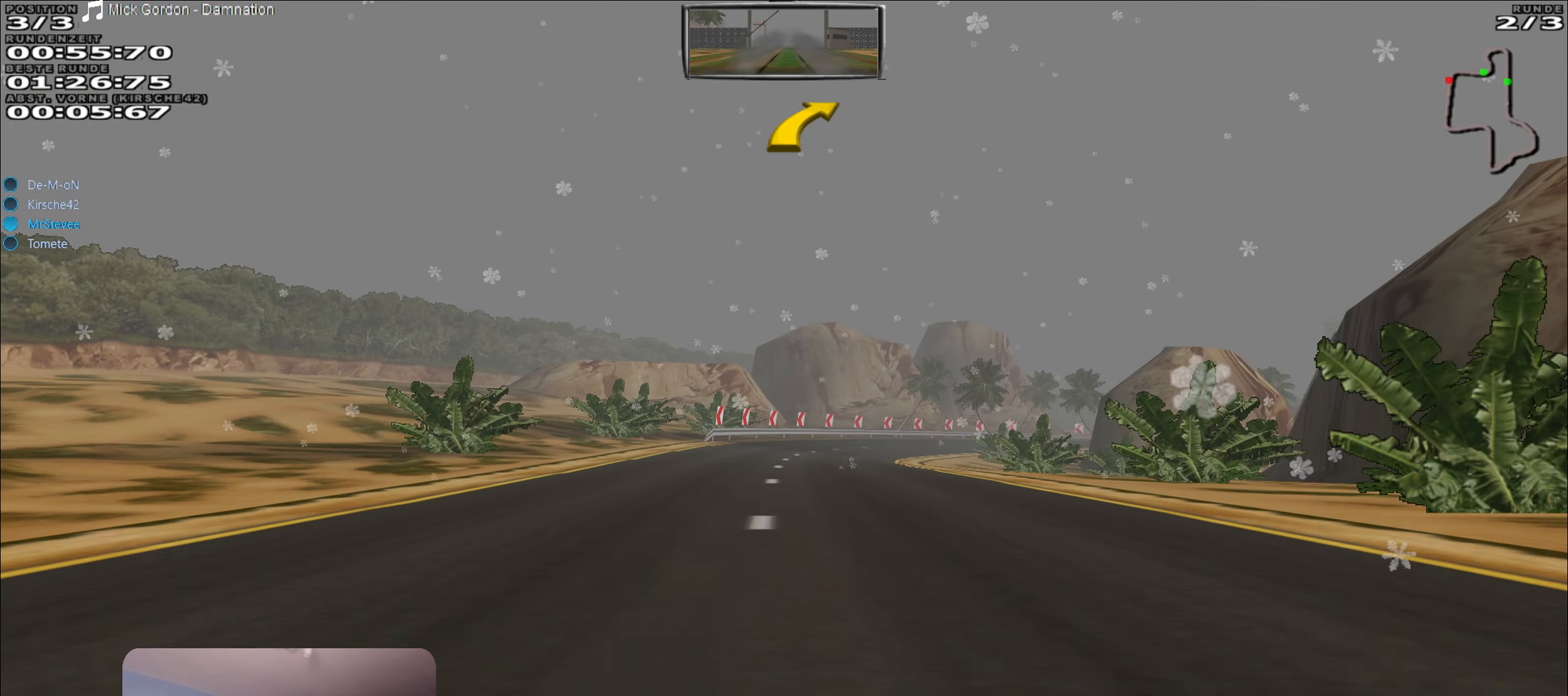
{"buttons": ["L2"], "left_stick": "right", "right_stick": "center", "events": [[50, "left_stick", "right"], [283, "left_stick", "center"], [367, "left_stick", "right"]]}
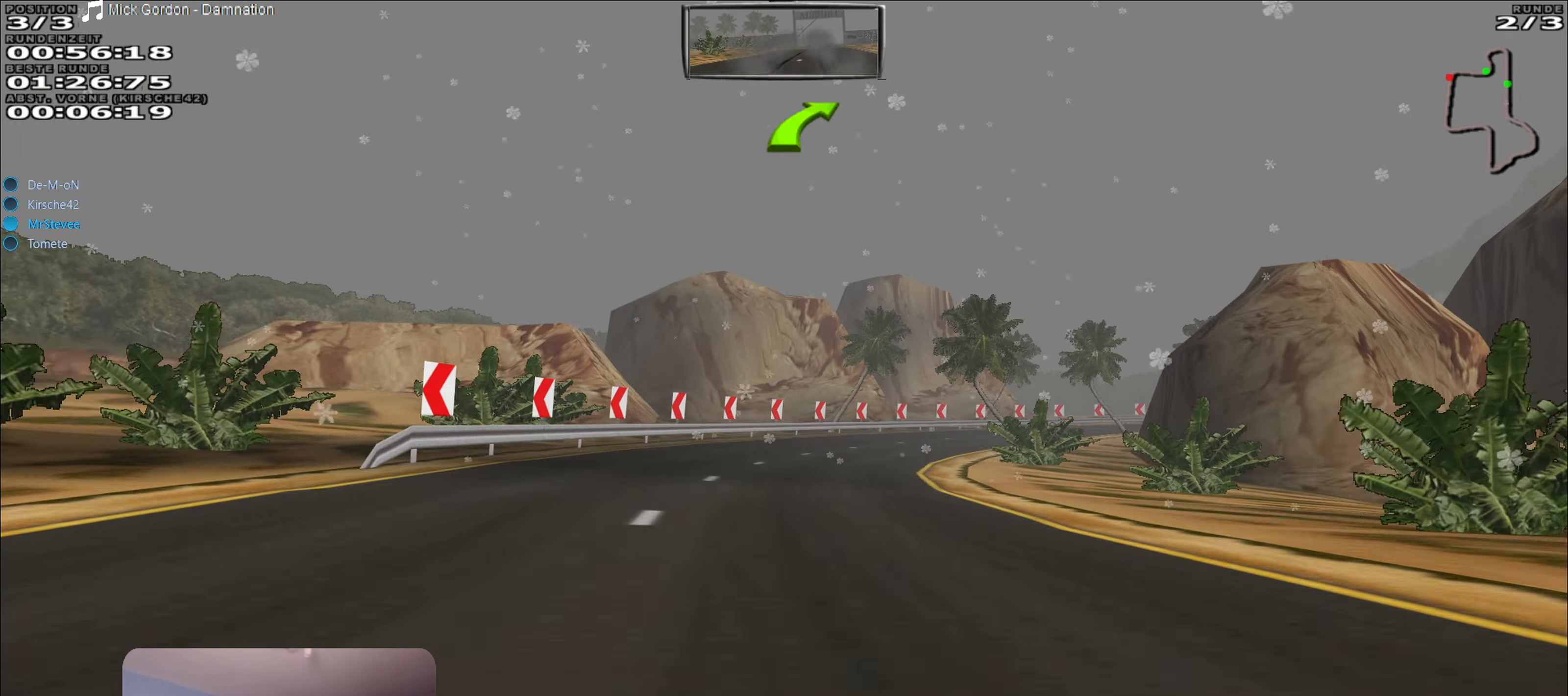
{"buttons": ["L2"], "left_stick": "right", "right_stick": "center", "events": [[17, "L2", "up"], [233, "left_stick", "center"], [400, "left_stick", "right"], [433, "L2", "down"]]}
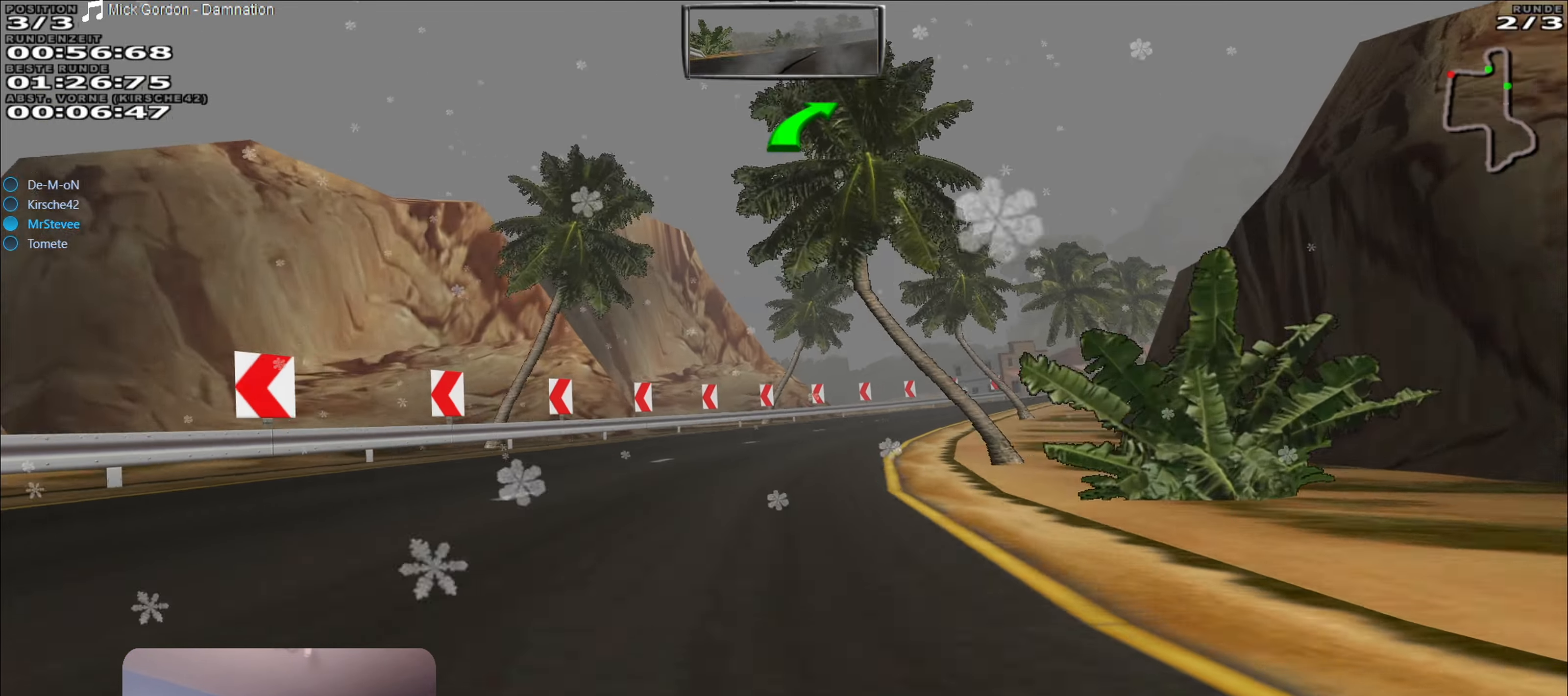
{"buttons": [], "left_stick": "center", "right_stick": "center", "events": [[100, "L2", "up"], [100, "left_stick", "center"], [200, "left_stick", "right"], [500, "left_stick", "center"]]}
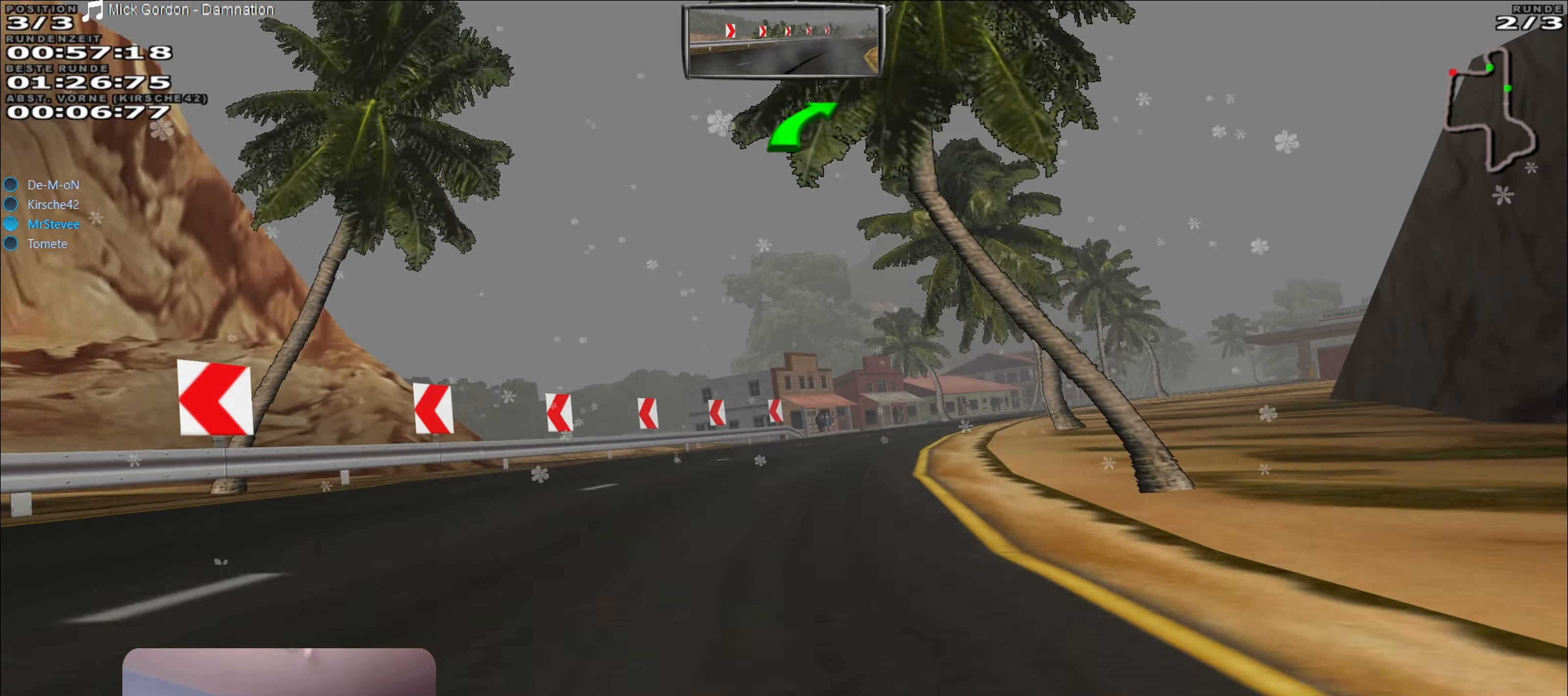
{"buttons": [], "left_stick": "center", "right_stick": "center", "events": [[150, "left_stick", "right"], [483, "left_stick", "center"]]}
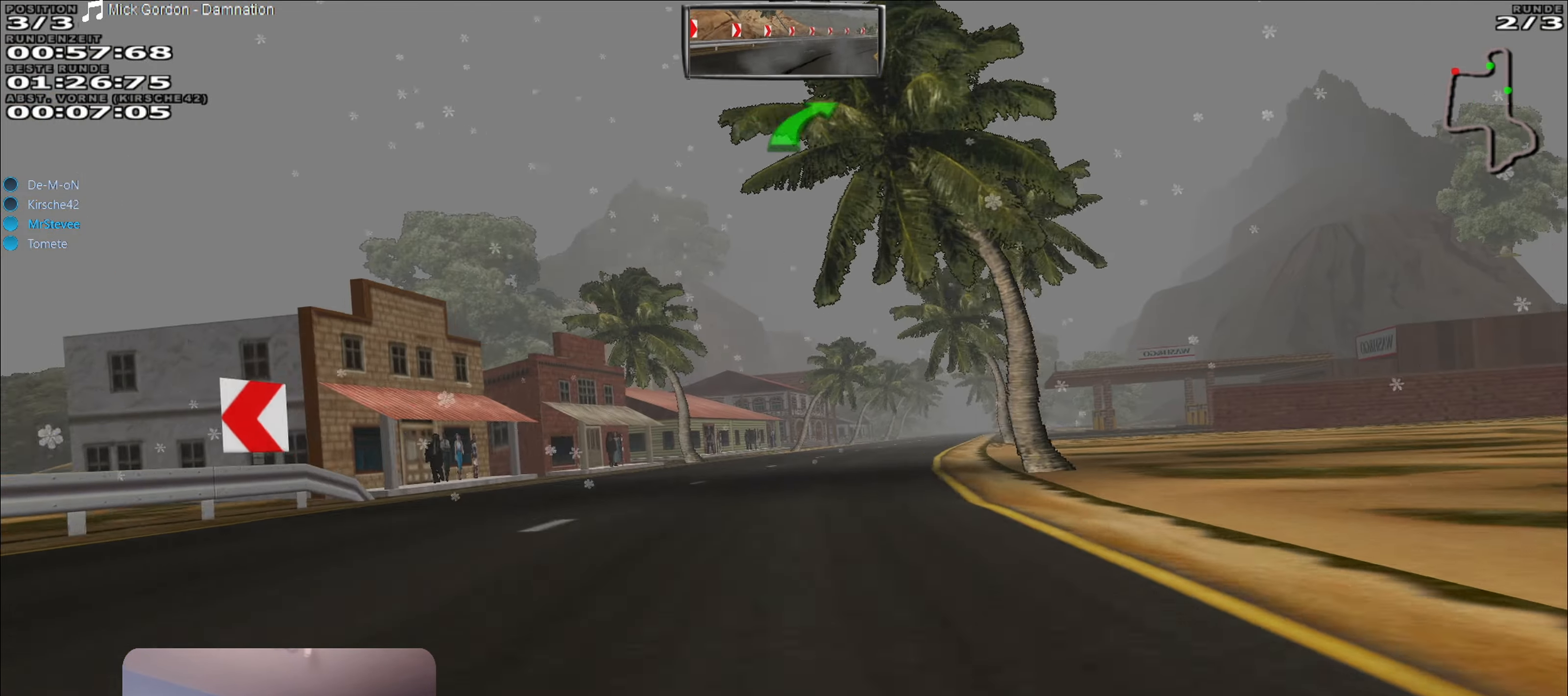
{"buttons": ["R2"], "left_stick": "center", "right_stick": "center", "events": [[350, "R2", "down"]]}
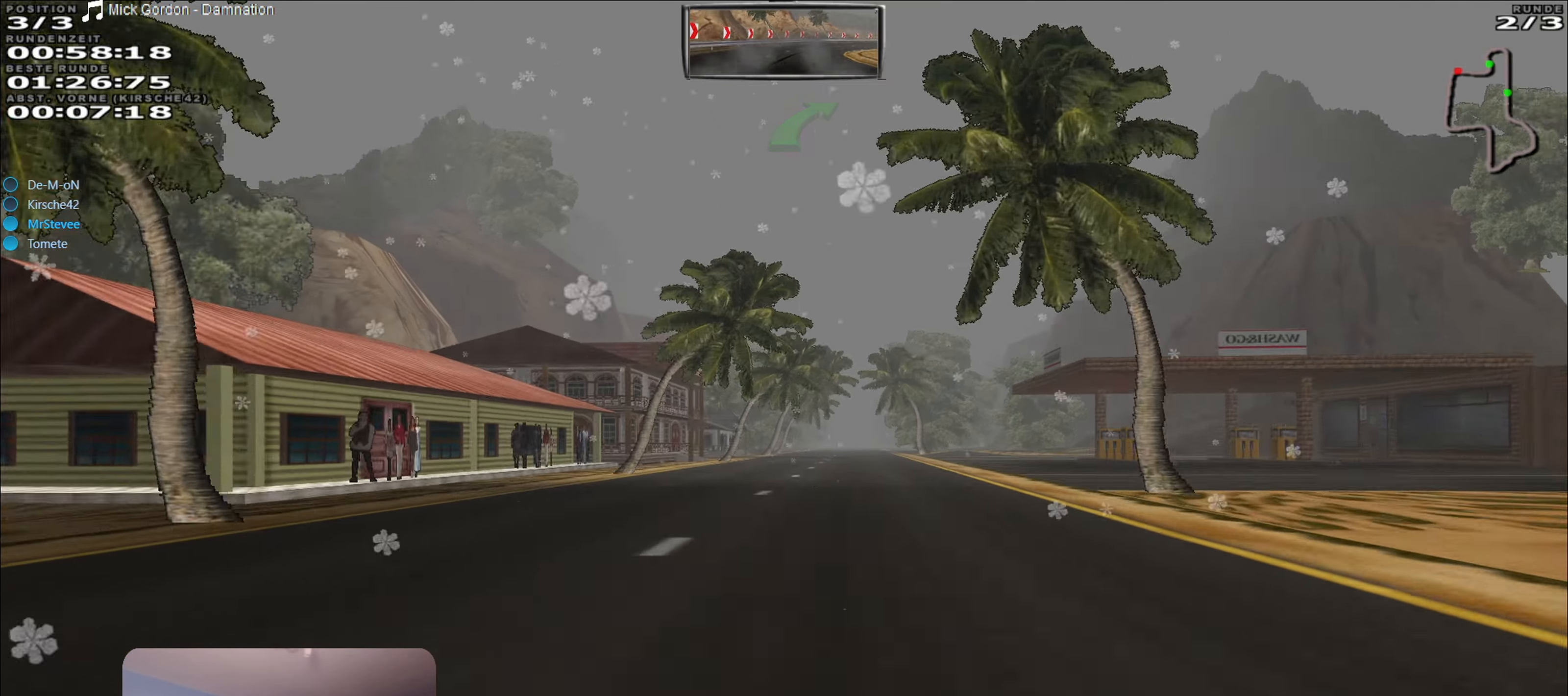
{"buttons": ["R2"], "left_stick": "center", "right_stick": "center", "events": []}
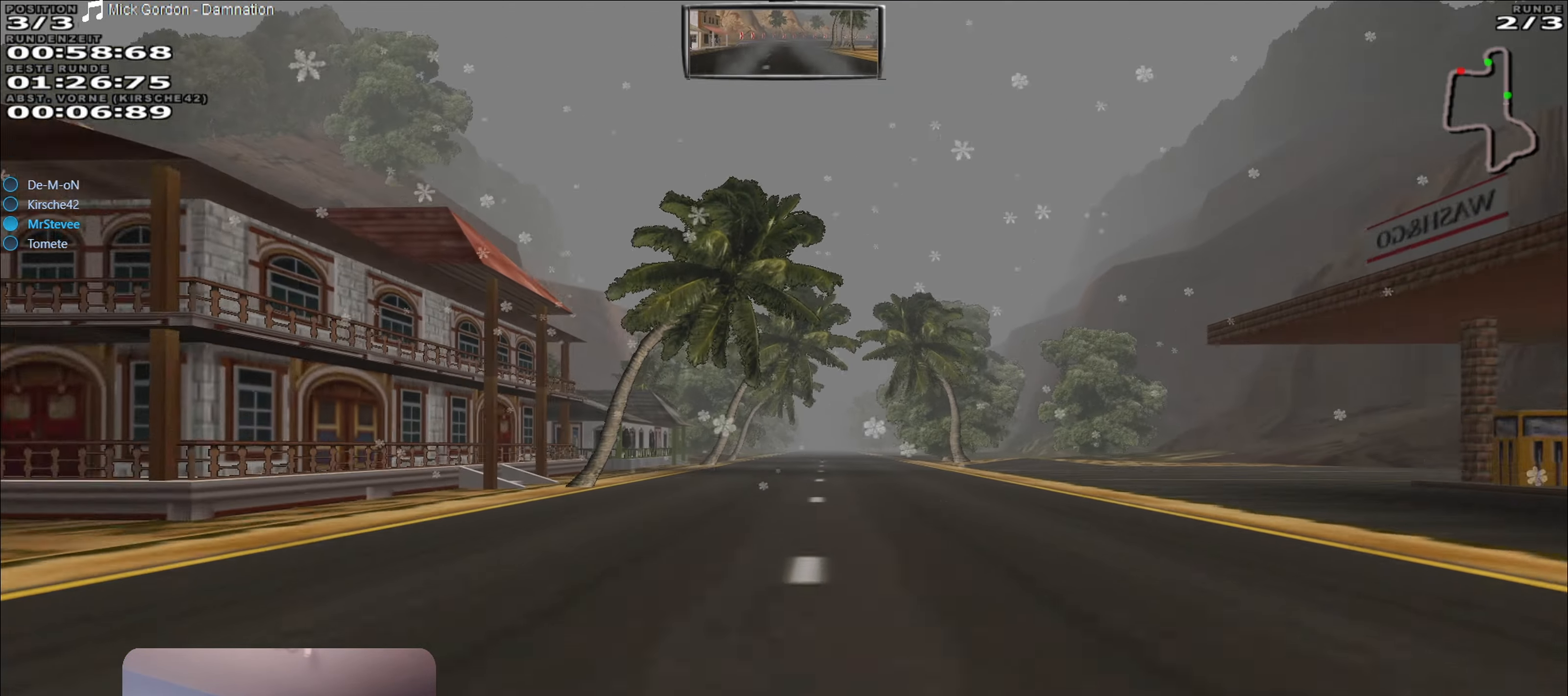
{"buttons": ["R2"], "left_stick": "center", "right_stick": "center", "events": []}
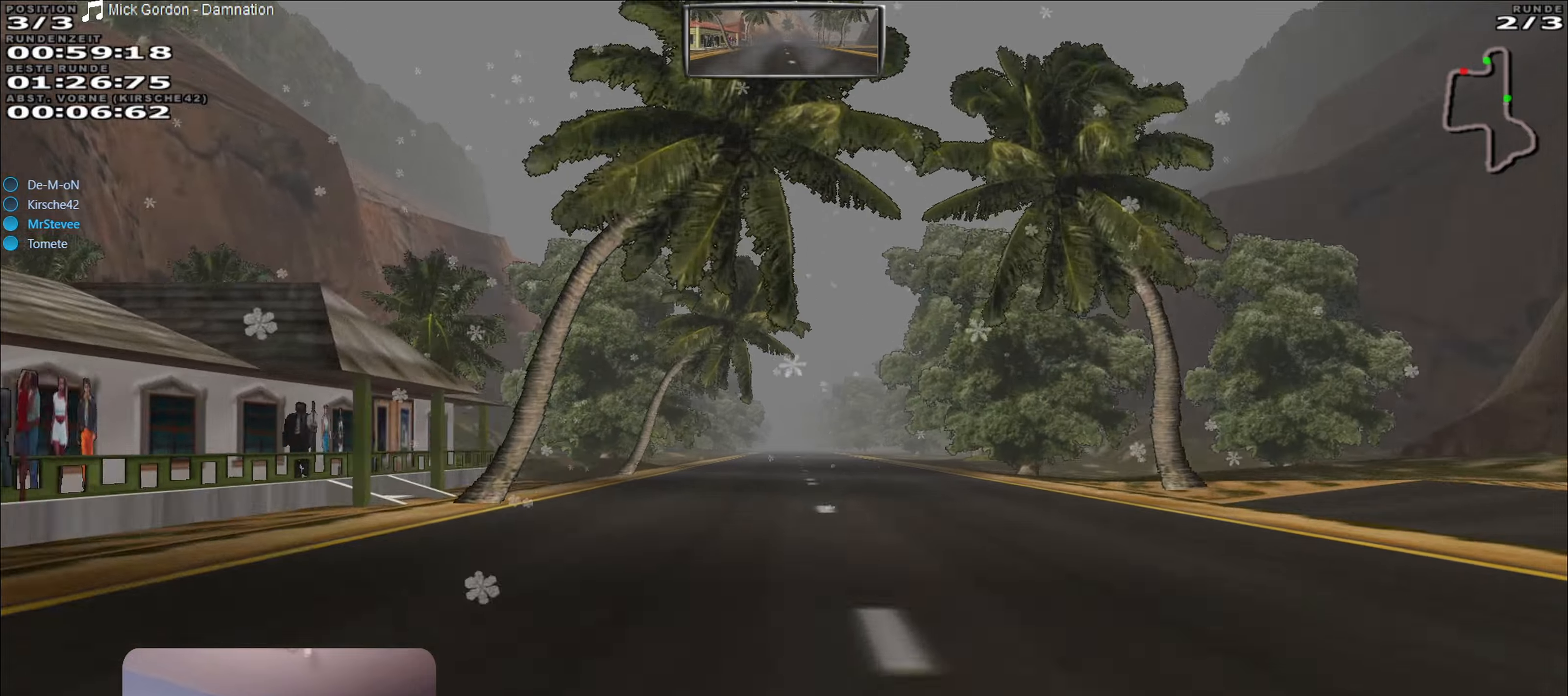
{"buttons": ["R2"], "left_stick": "center", "right_stick": "center", "events": []}
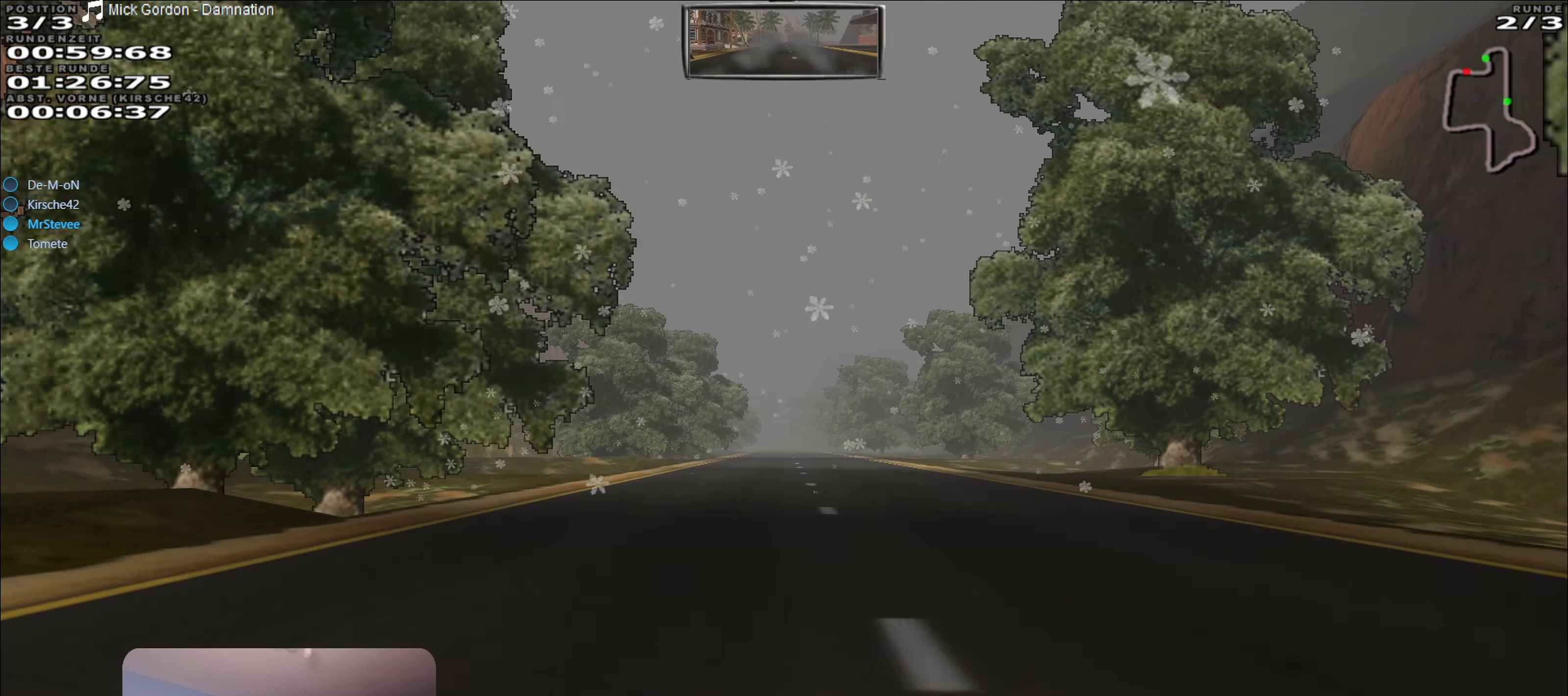
{"buttons": ["R2"], "left_stick": "center", "right_stick": "center", "events": []}
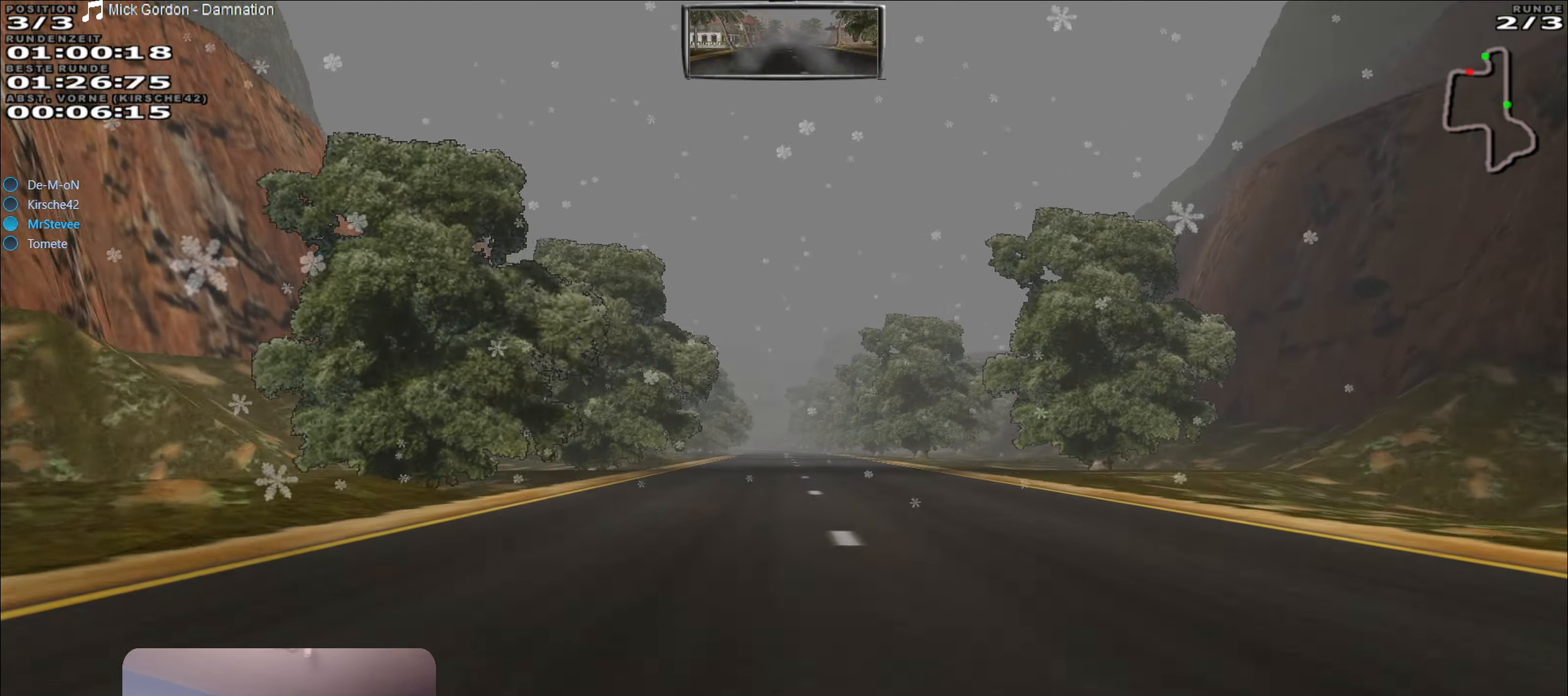
{"buttons": ["R2"], "left_stick": "center", "right_stick": "center", "events": []}
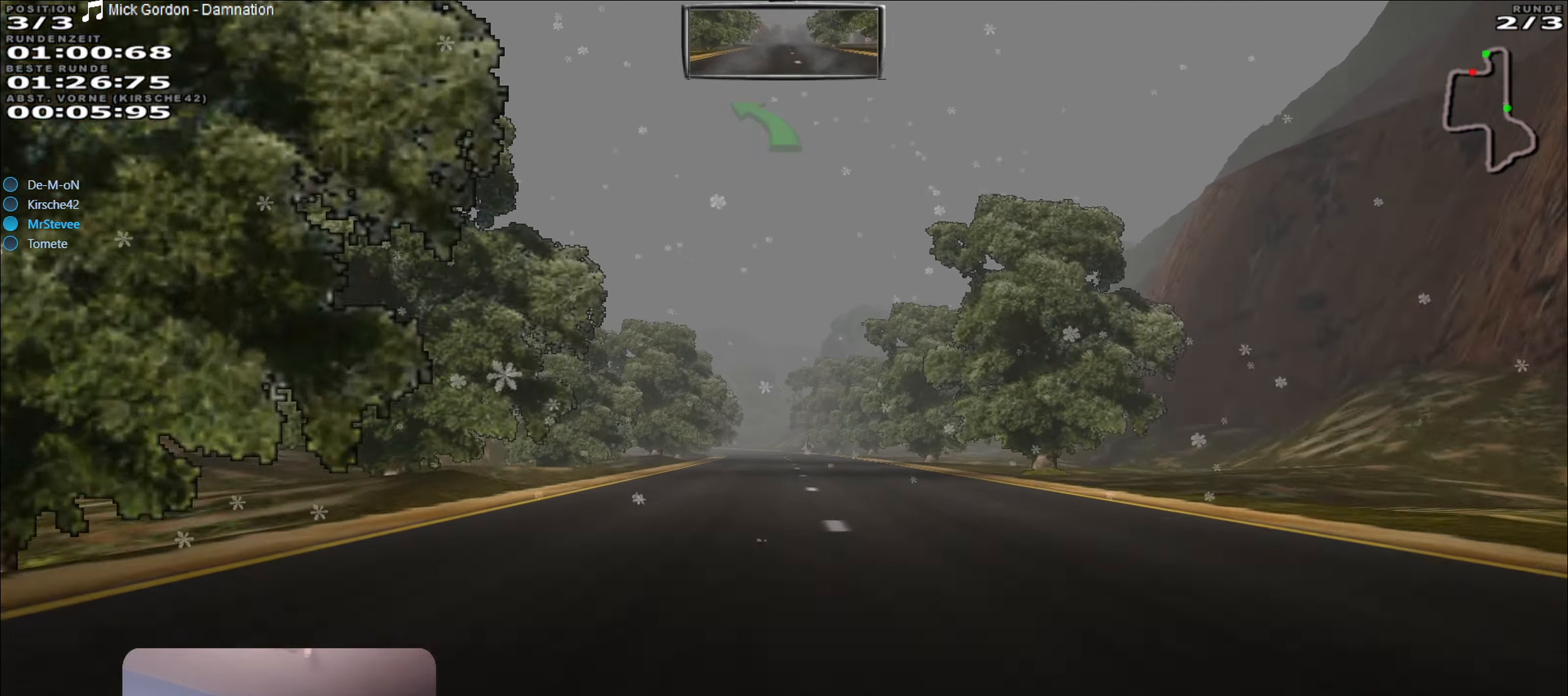
{"buttons": ["R2"], "left_stick": "center", "right_stick": "center", "events": []}
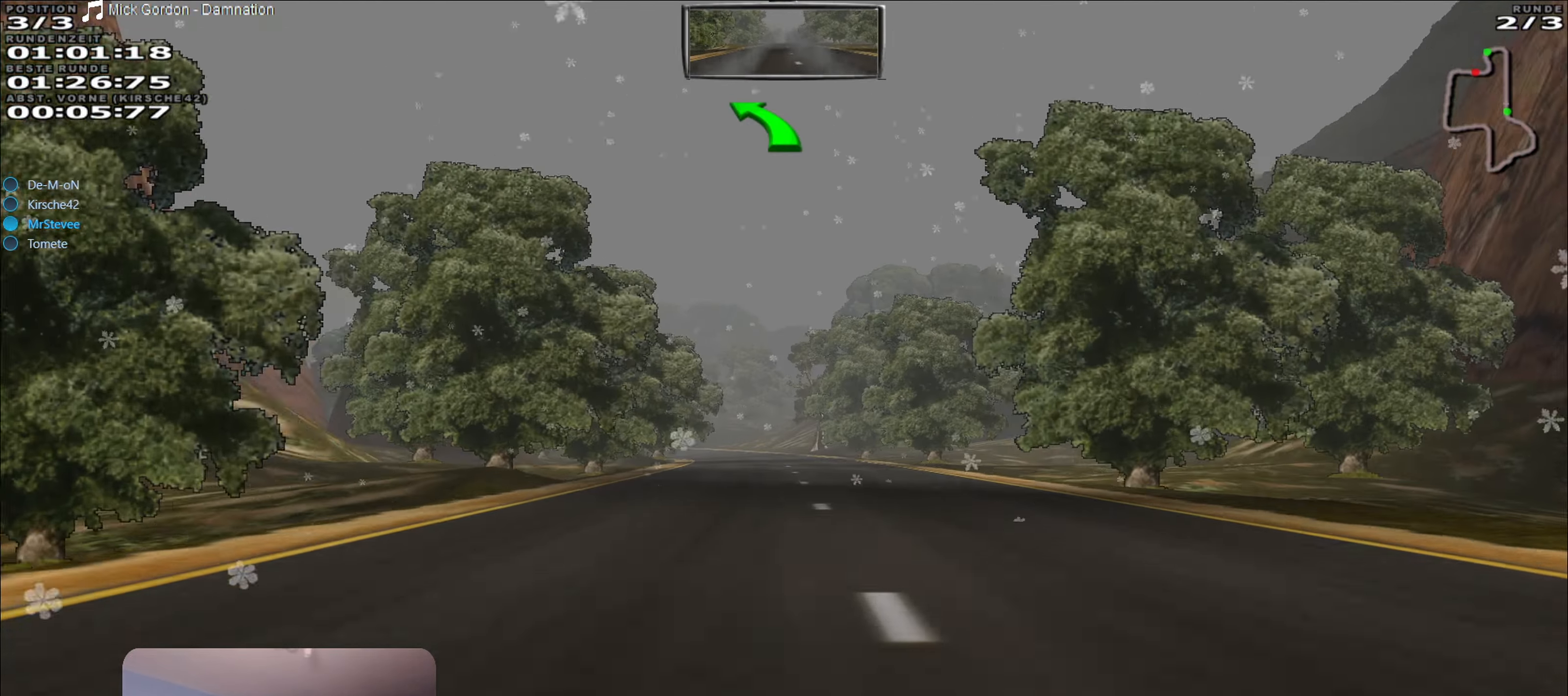
{"buttons": ["L2"], "left_stick": "center", "right_stick": "center", "events": [[84, "L2", "down"], [84, "R2", "up"], [217, "left_stick", "left"], [450, "left_stick", "center"]]}
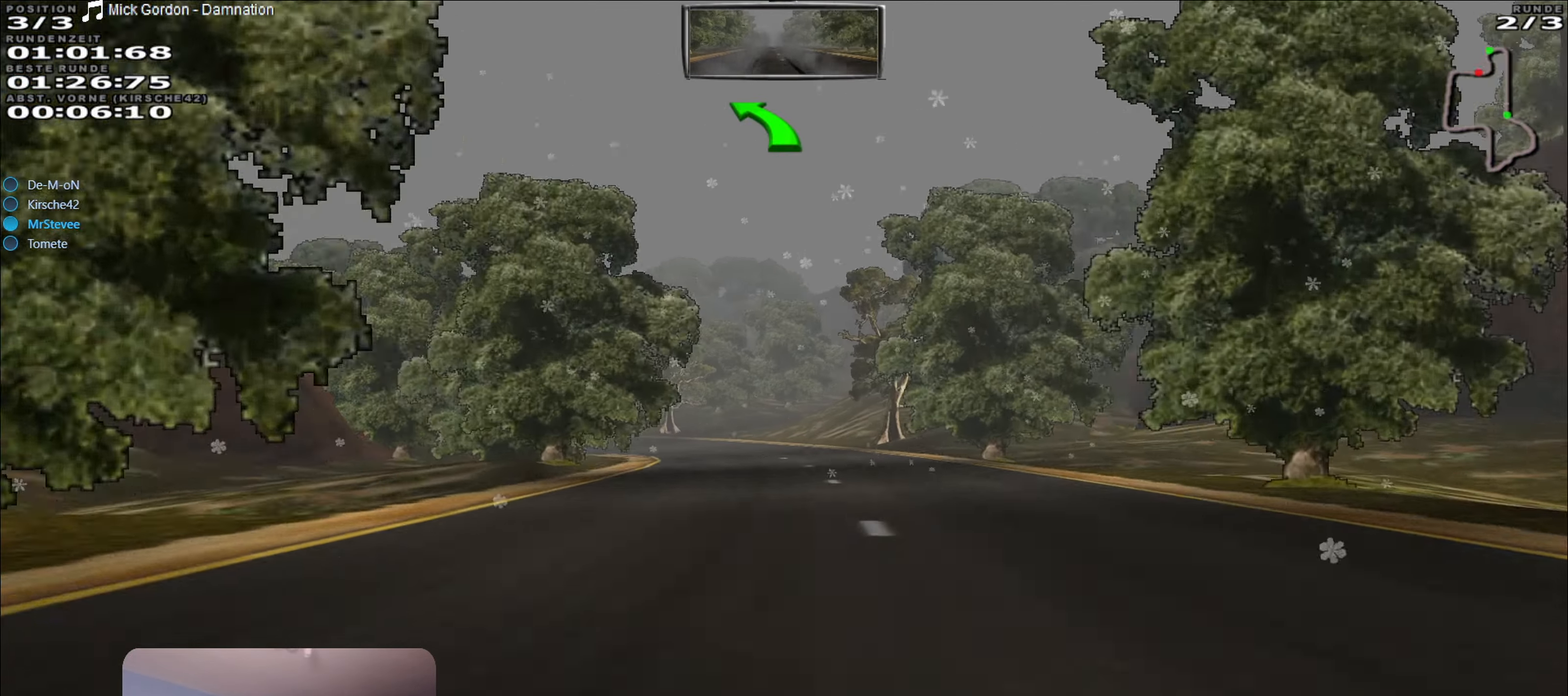
{"buttons": [], "left_stick": "left", "right_stick": "center", "events": [[117, "left_stick", "left"], [267, "L2", "up"], [367, "left_stick", "center"], [434, "left_stick", "left"]]}
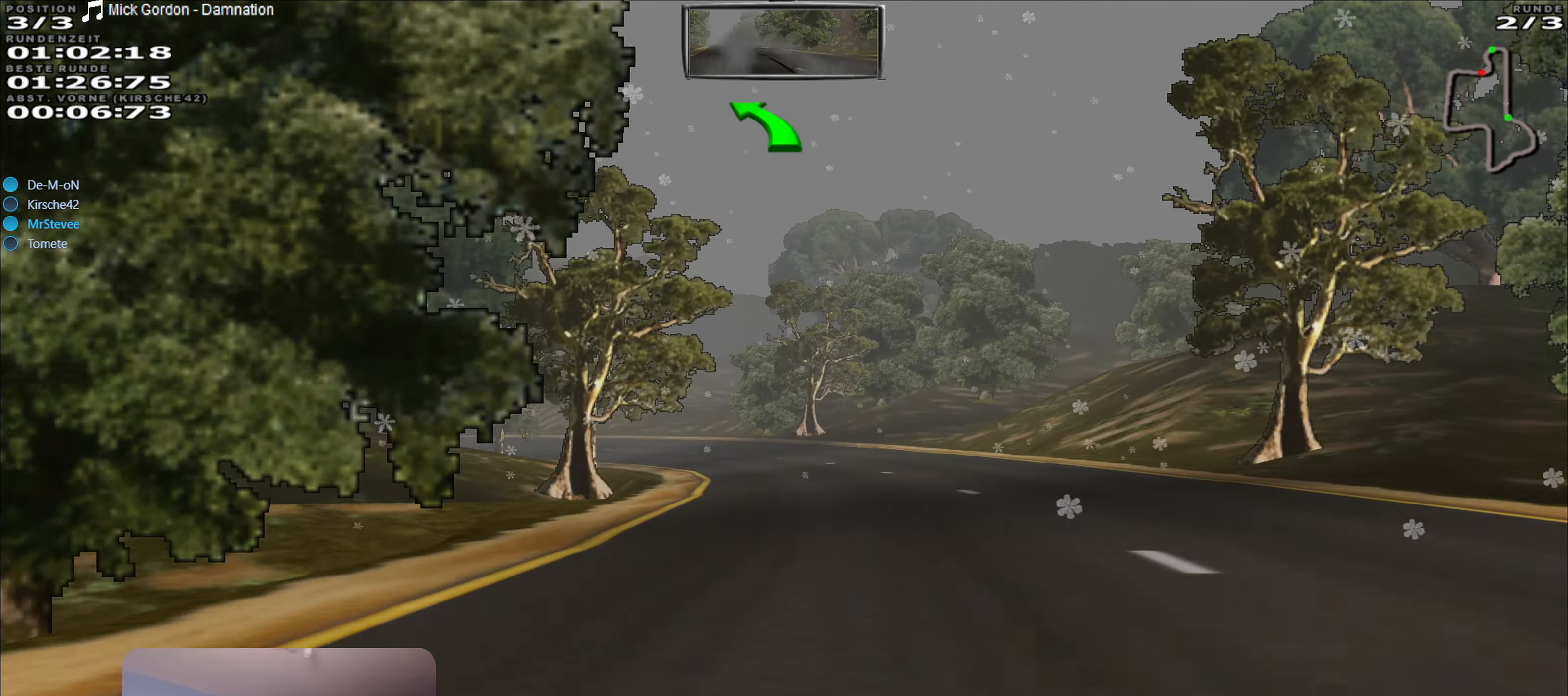
{"buttons": [], "left_stick": "right", "right_stick": "center", "events": [[117, "left_stick", "center"], [450, "left_stick", "right"]]}